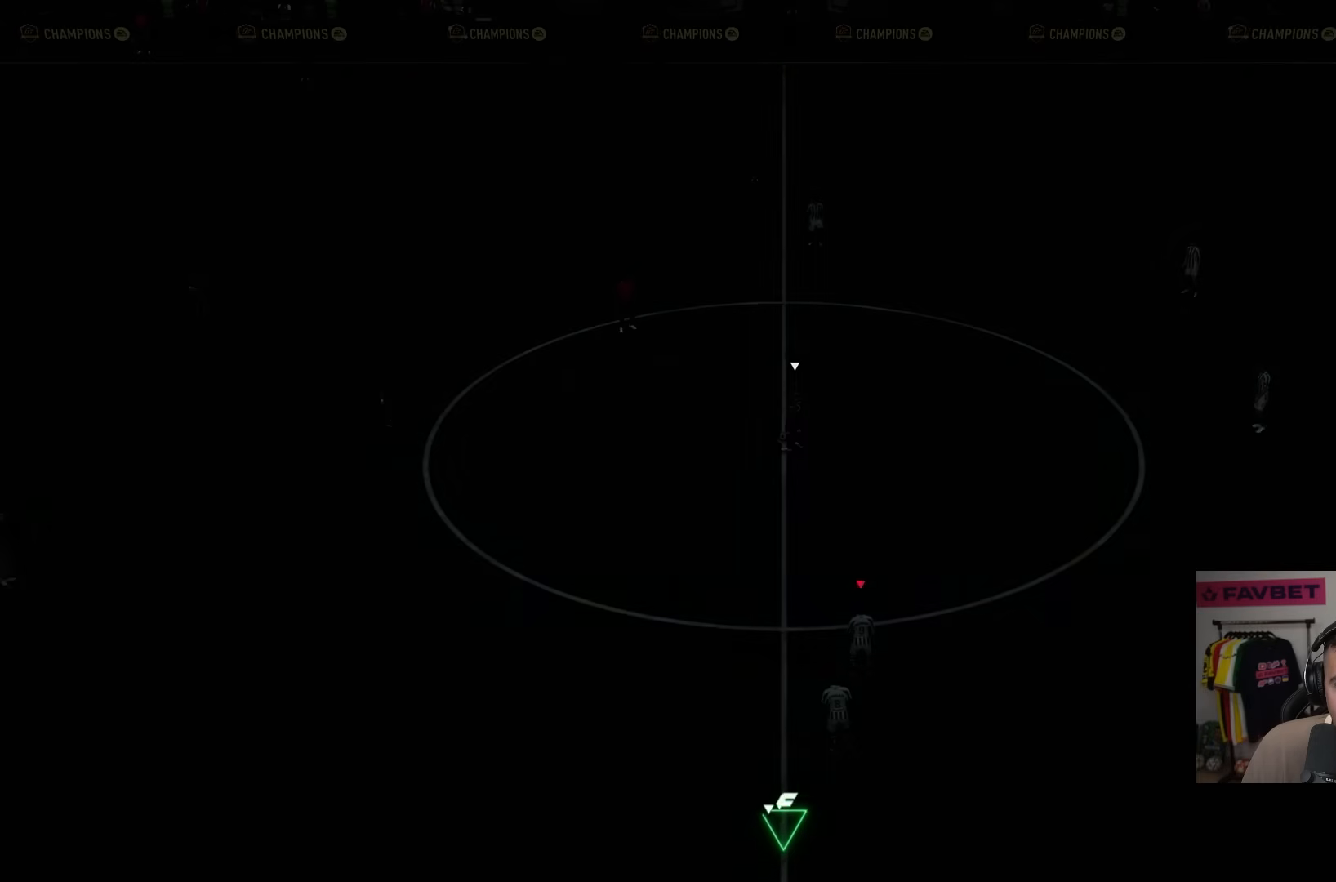
Gameplay with a controller (PlayStation layout); each line is a JSON object with the inputs held at the frame after it. "events" lists button and stick changes between this image and that frame as [ms after this image, input, new state], when the widget could be followed in between. Not read: L3 R3.
{"buttons": [], "left_stick": "center", "right_stick": "center", "events": []}
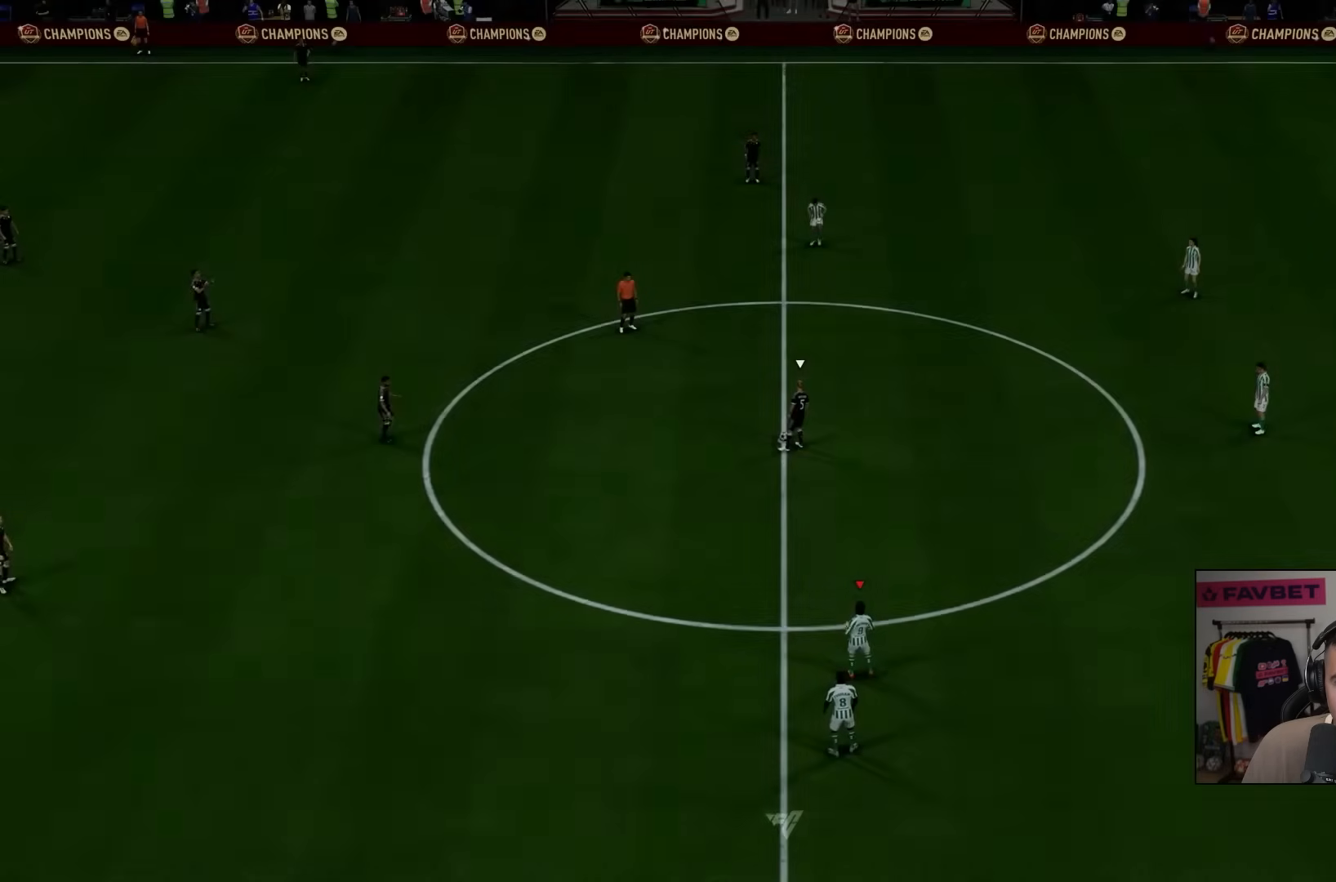
{"buttons": [], "left_stick": "center", "right_stick": "center", "events": []}
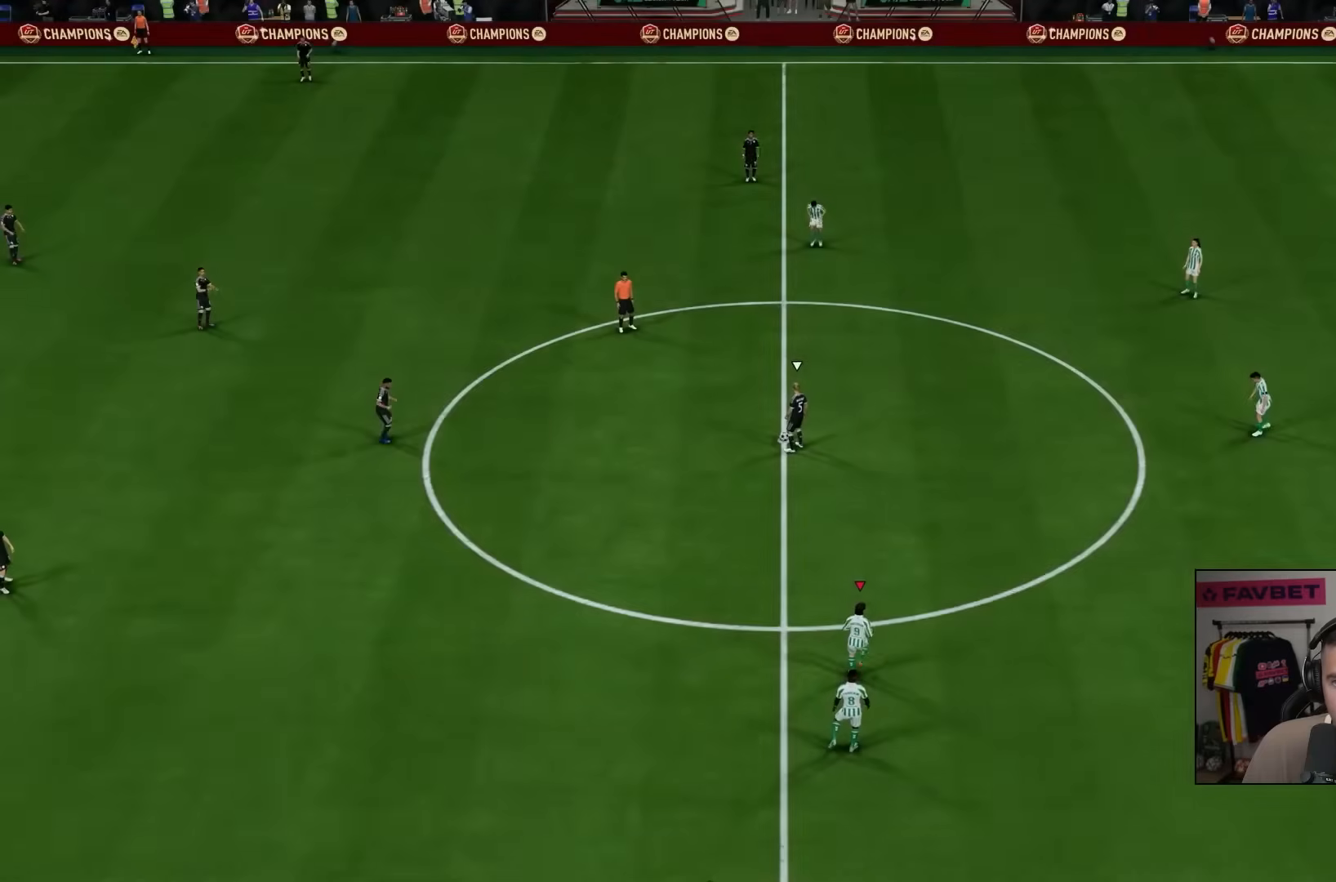
{"buttons": [], "left_stick": "center", "right_stick": "center", "events": []}
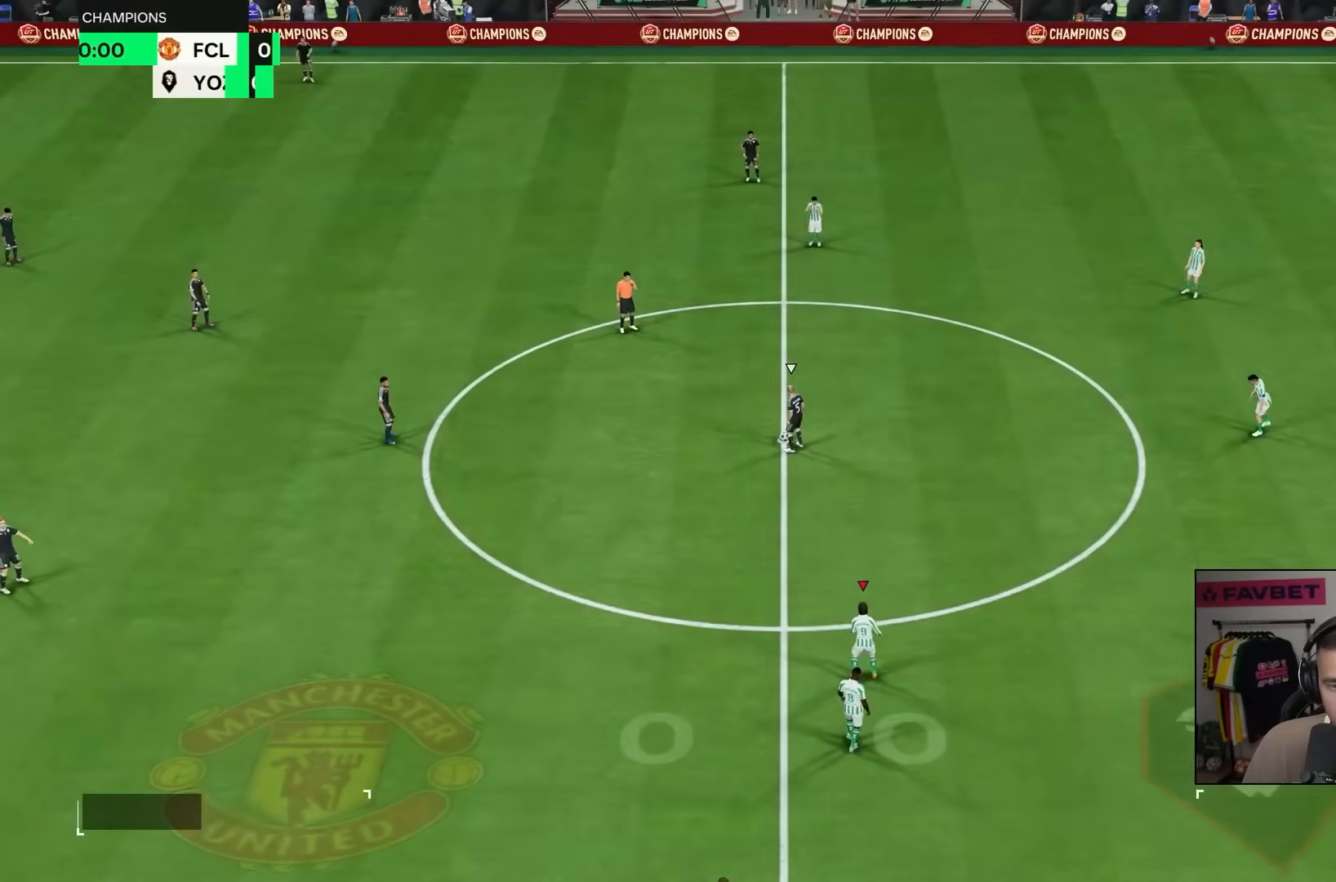
{"buttons": [], "left_stick": "center", "right_stick": "center", "events": []}
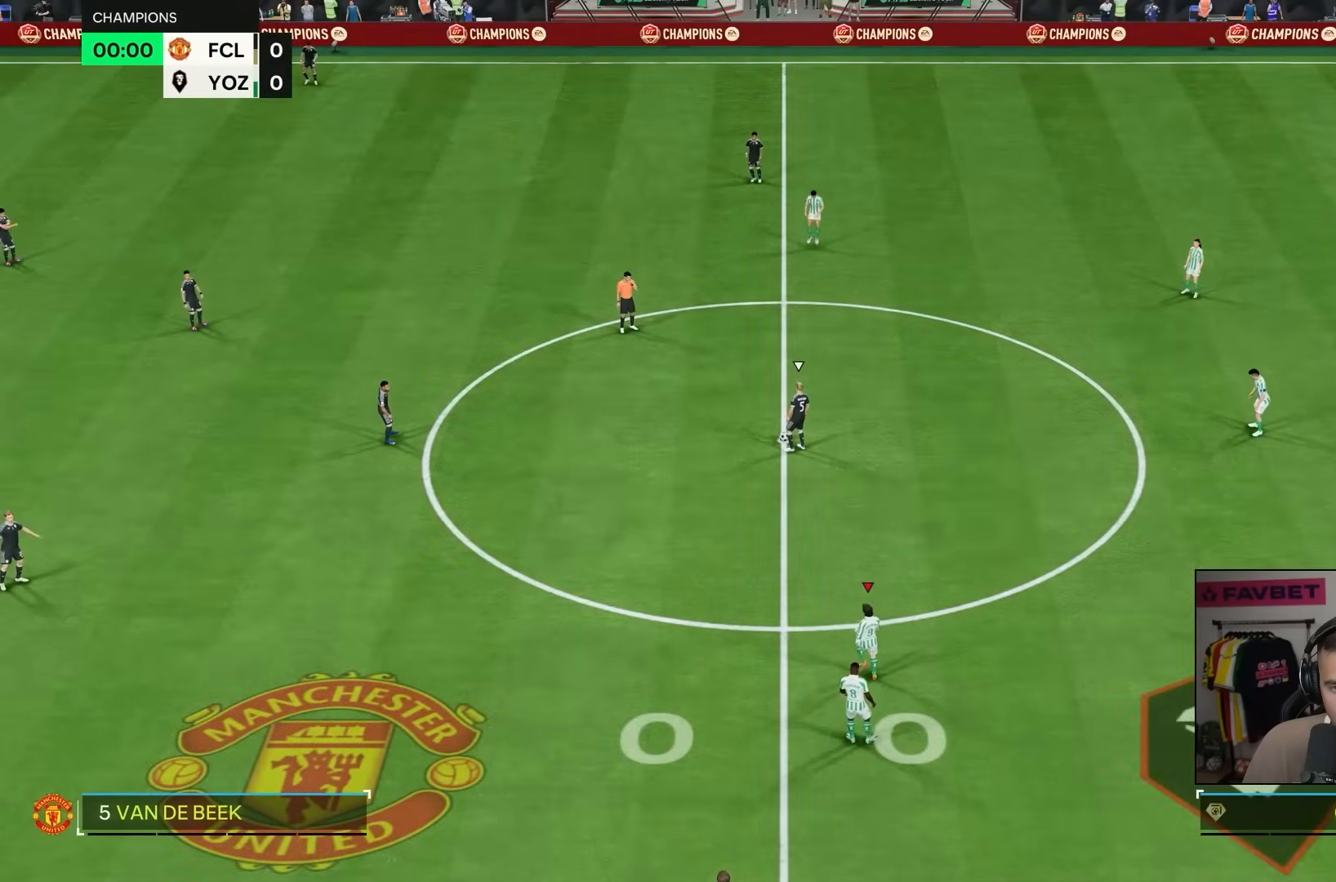
{"buttons": [], "left_stick": "down-right", "right_stick": "center", "events": [[267, "left_stick", "down-right"], [333, "right_stick", "up"], [483, "right_stick", "center"]]}
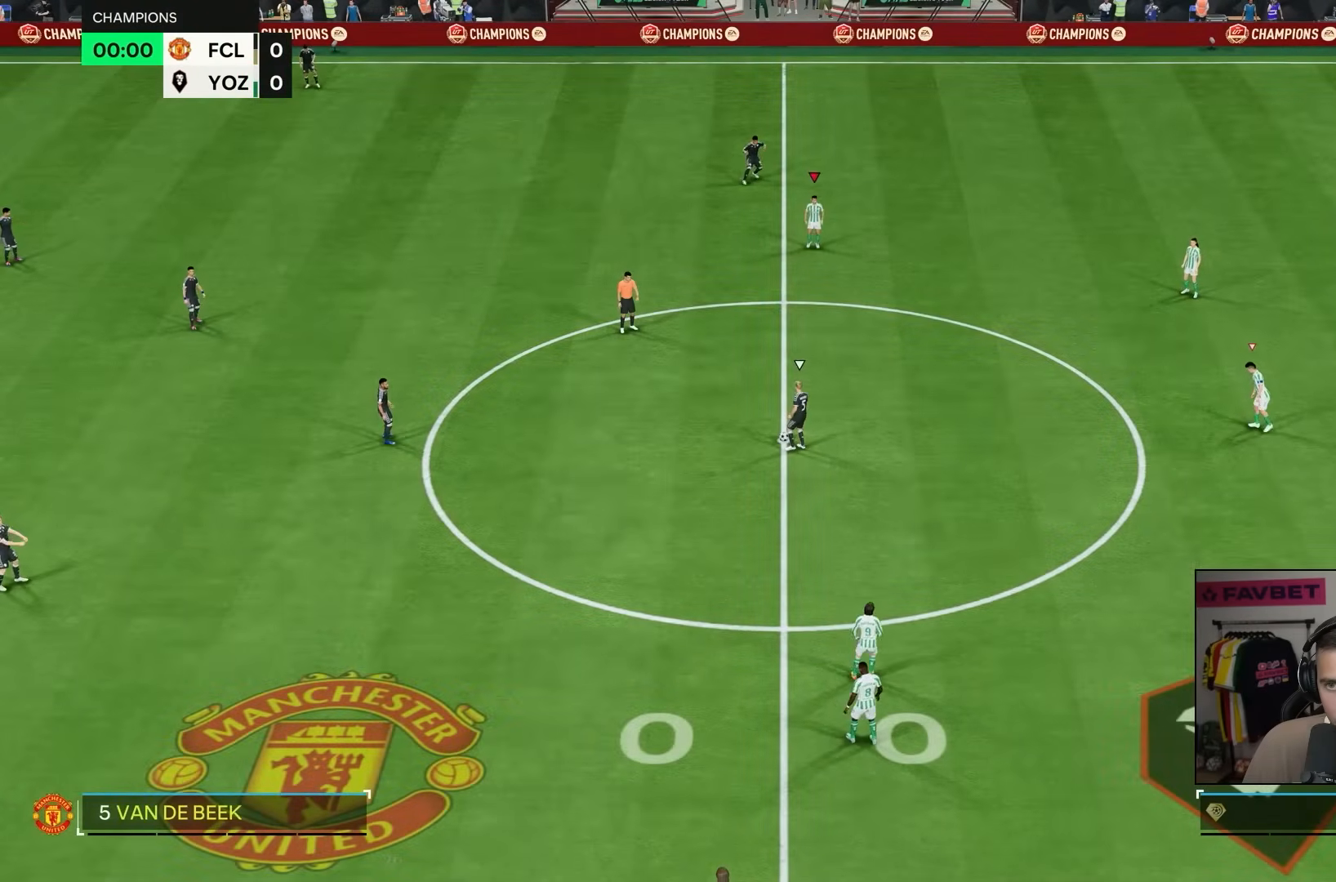
{"buttons": [], "left_stick": "center", "right_stick": "center", "events": [[483, "left_stick", "center"]]}
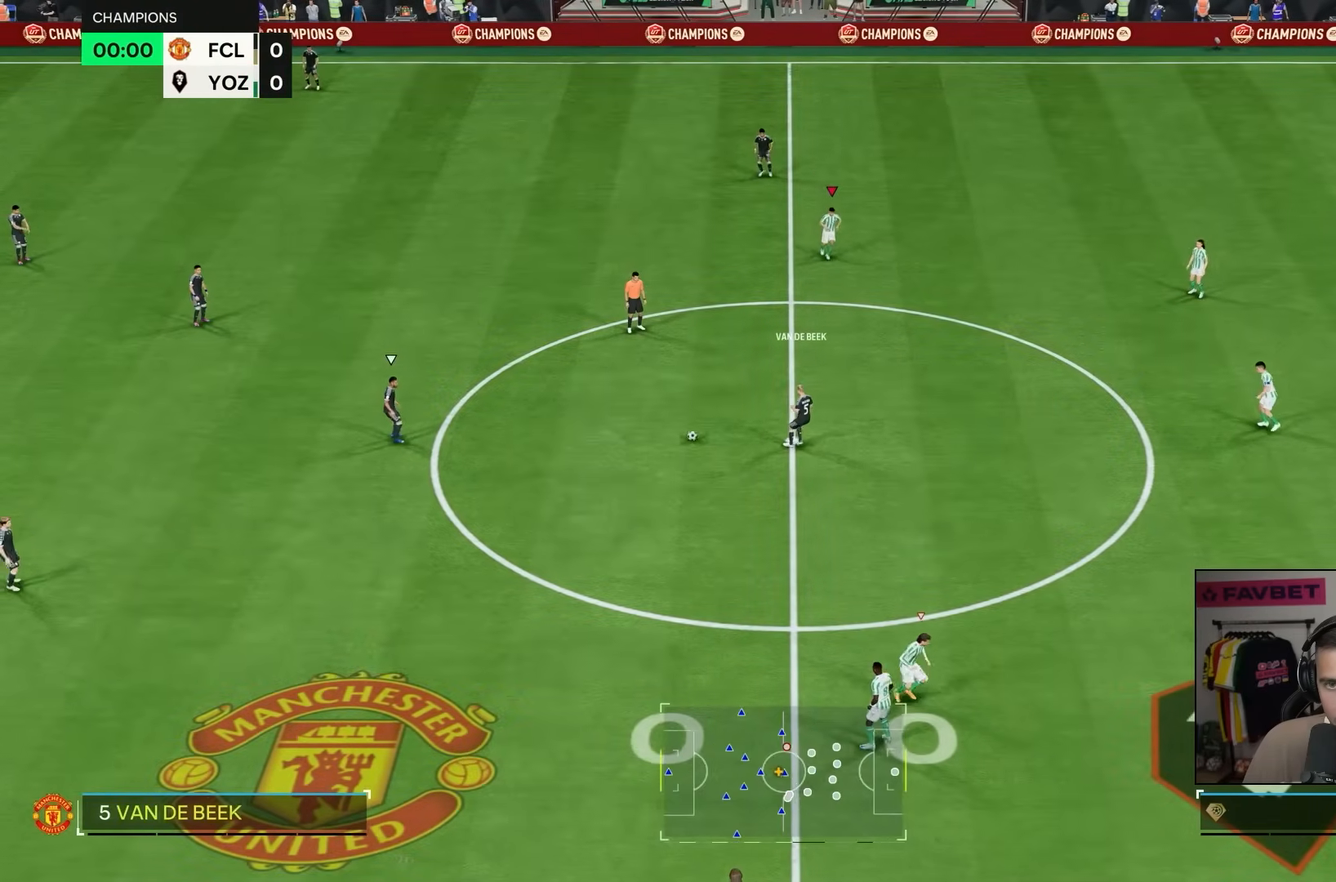
{"buttons": [], "left_stick": "down", "right_stick": "center", "events": [[233, "left_stick", "down"]]}
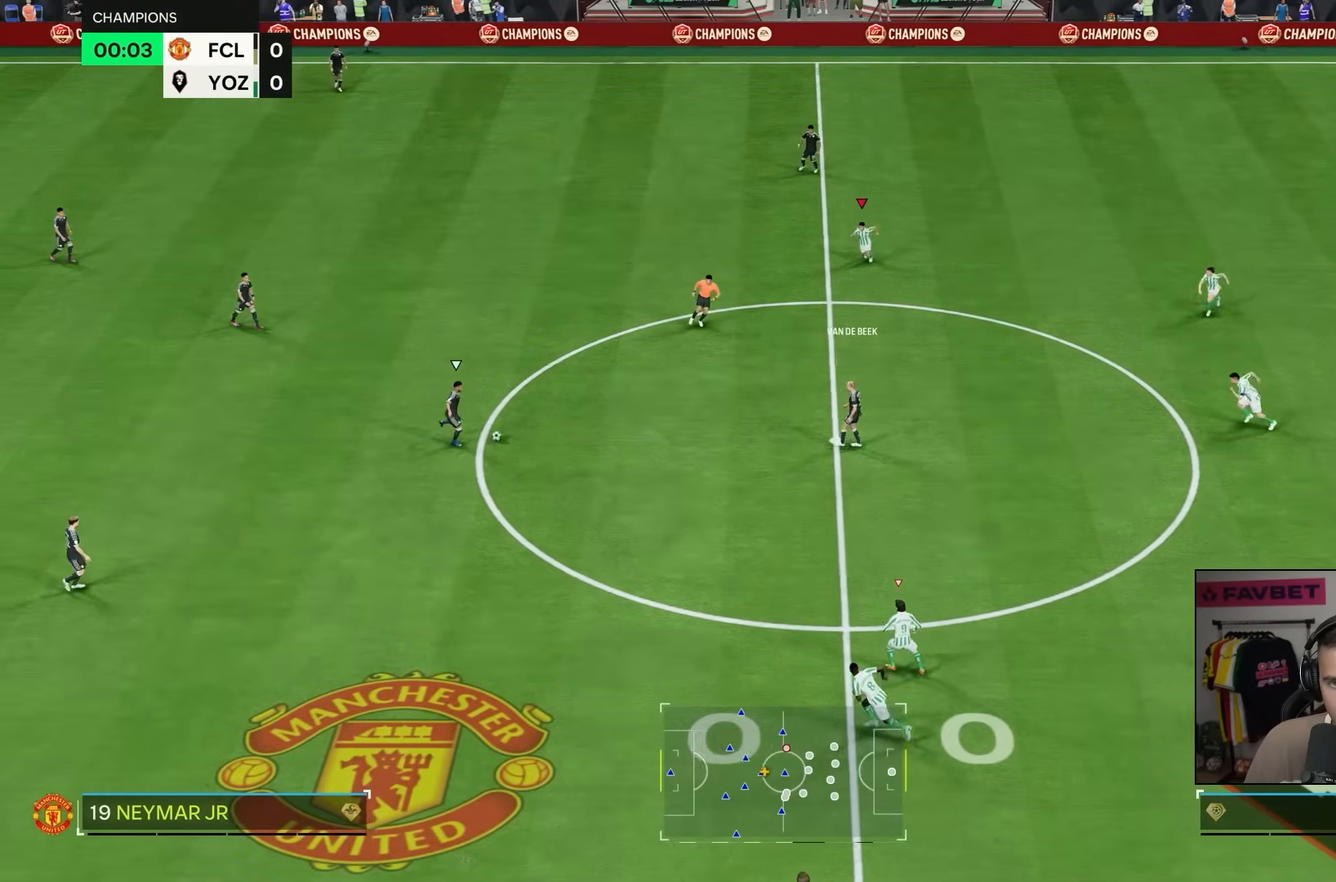
{"buttons": [], "left_stick": "down", "right_stick": "center", "events": [[150, "DPAD_UP", "down"], [250, "DPAD_UP", "up"], [350, "DPAD_UP", "down"], [417, "DPAD_UP", "up"]]}
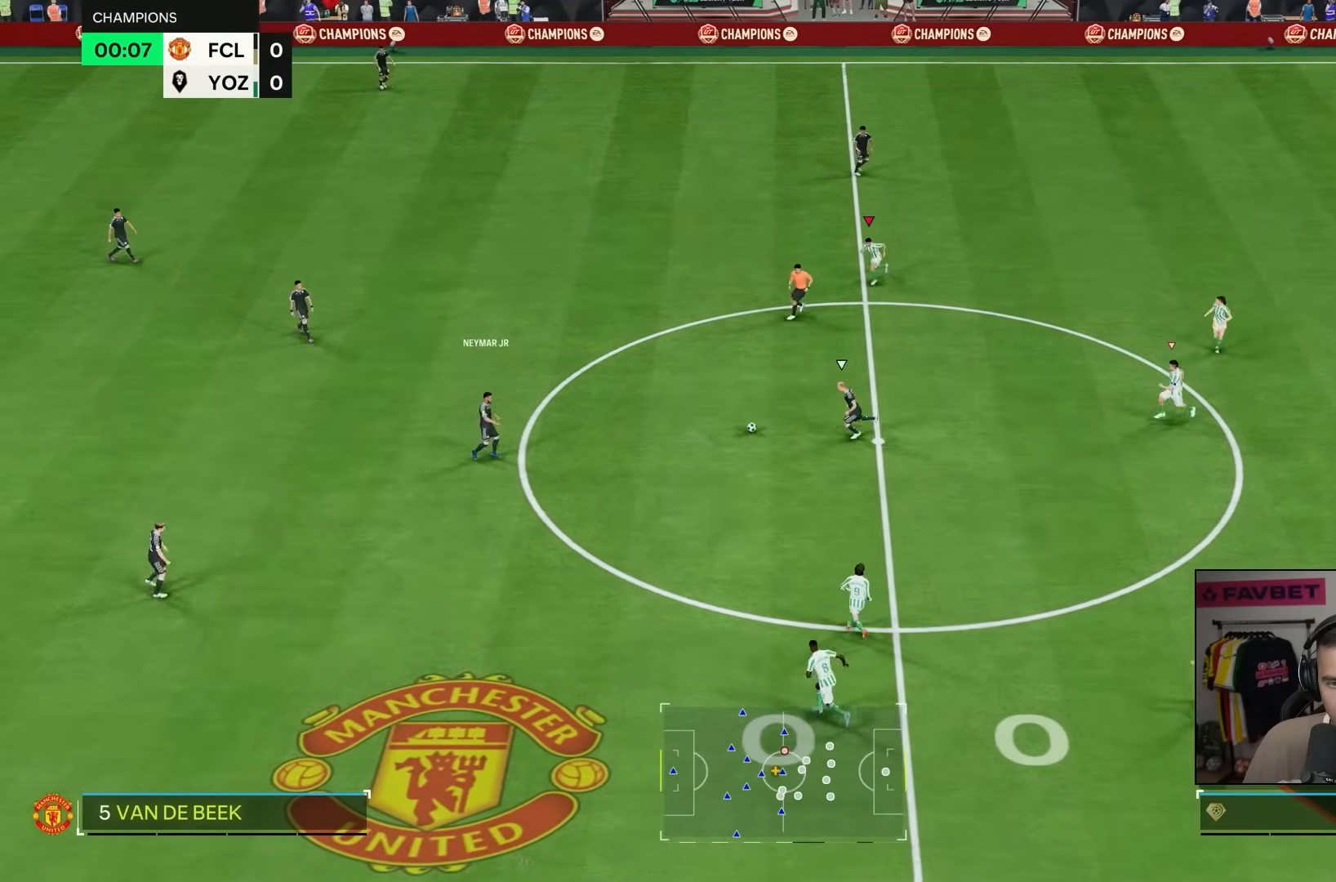
{"buttons": [], "left_stick": "left", "right_stick": "center", "events": [[117, "left_stick", "down-left"], [283, "L1", "down"], [317, "left_stick", "left"], [483, "L1", "up"]]}
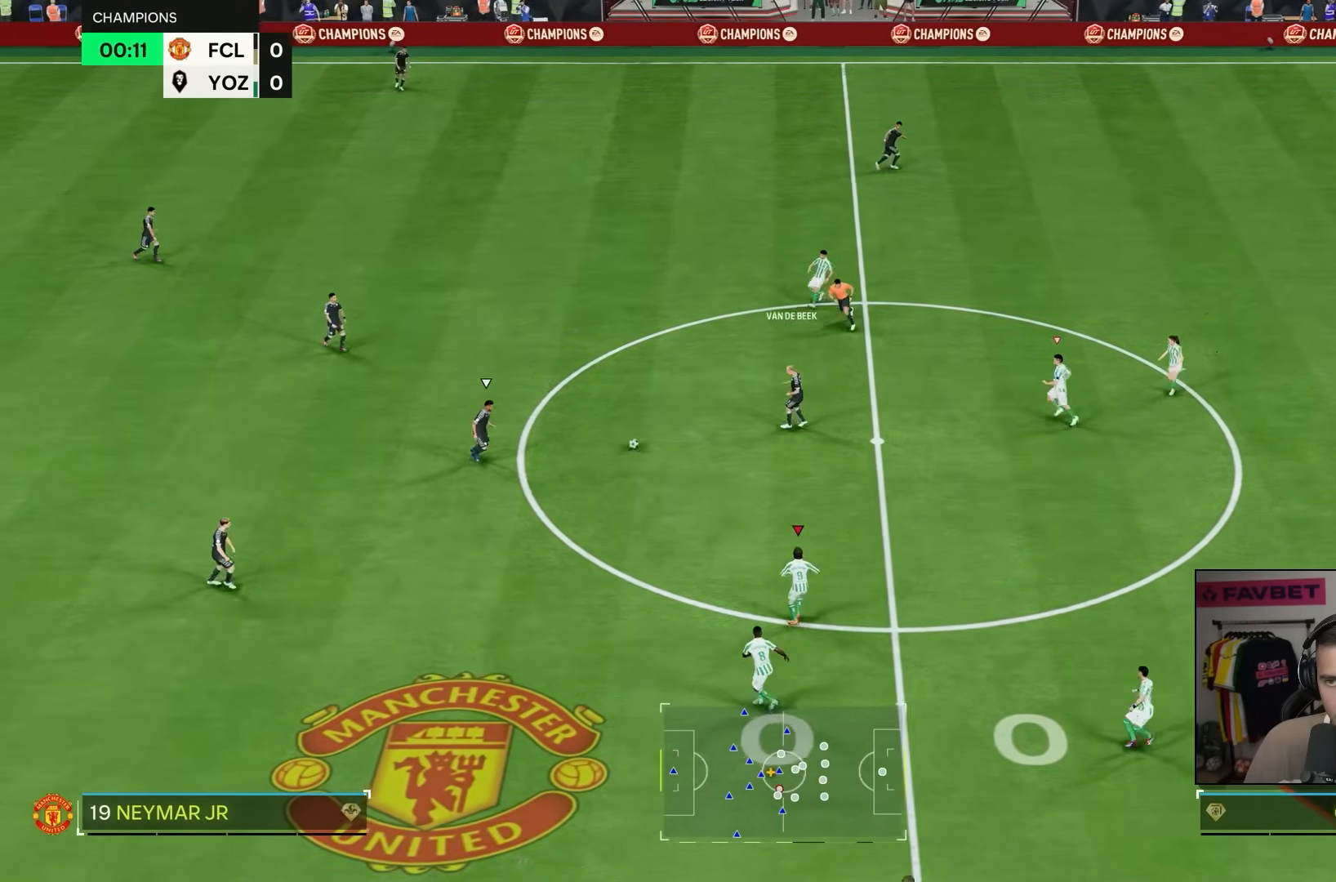
{"buttons": [], "left_stick": "left", "right_stick": "center", "events": [[50, "left_stick", "down-left"], [250, "left_stick", "left"], [267, "right_stick", "up"], [367, "right_stick", "center"]]}
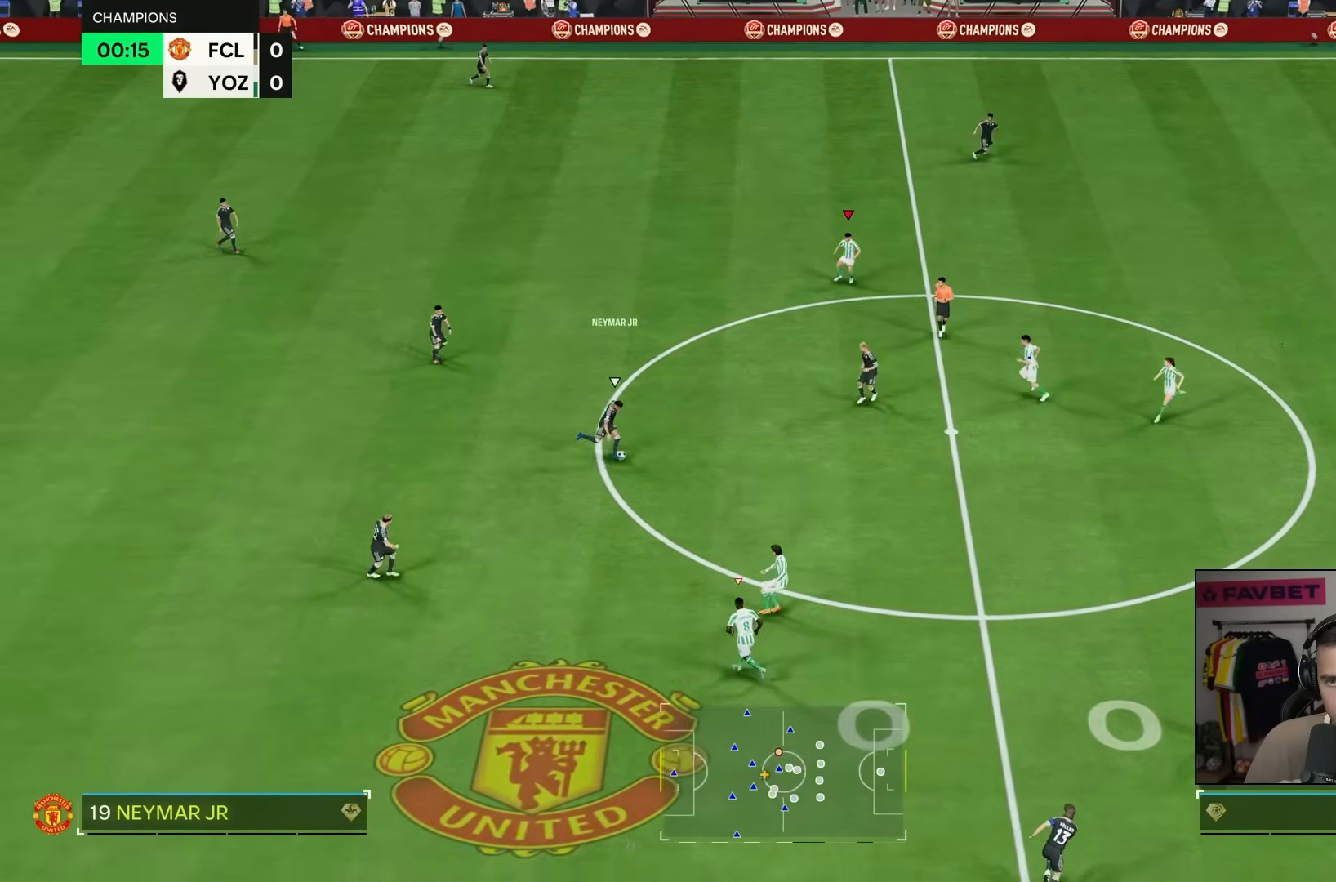
{"buttons": [], "left_stick": "down", "right_stick": "center", "events": [[17, "R2", "down"], [100, "left_stick", "down-left"], [417, "R2", "up"], [467, "left_stick", "down"]]}
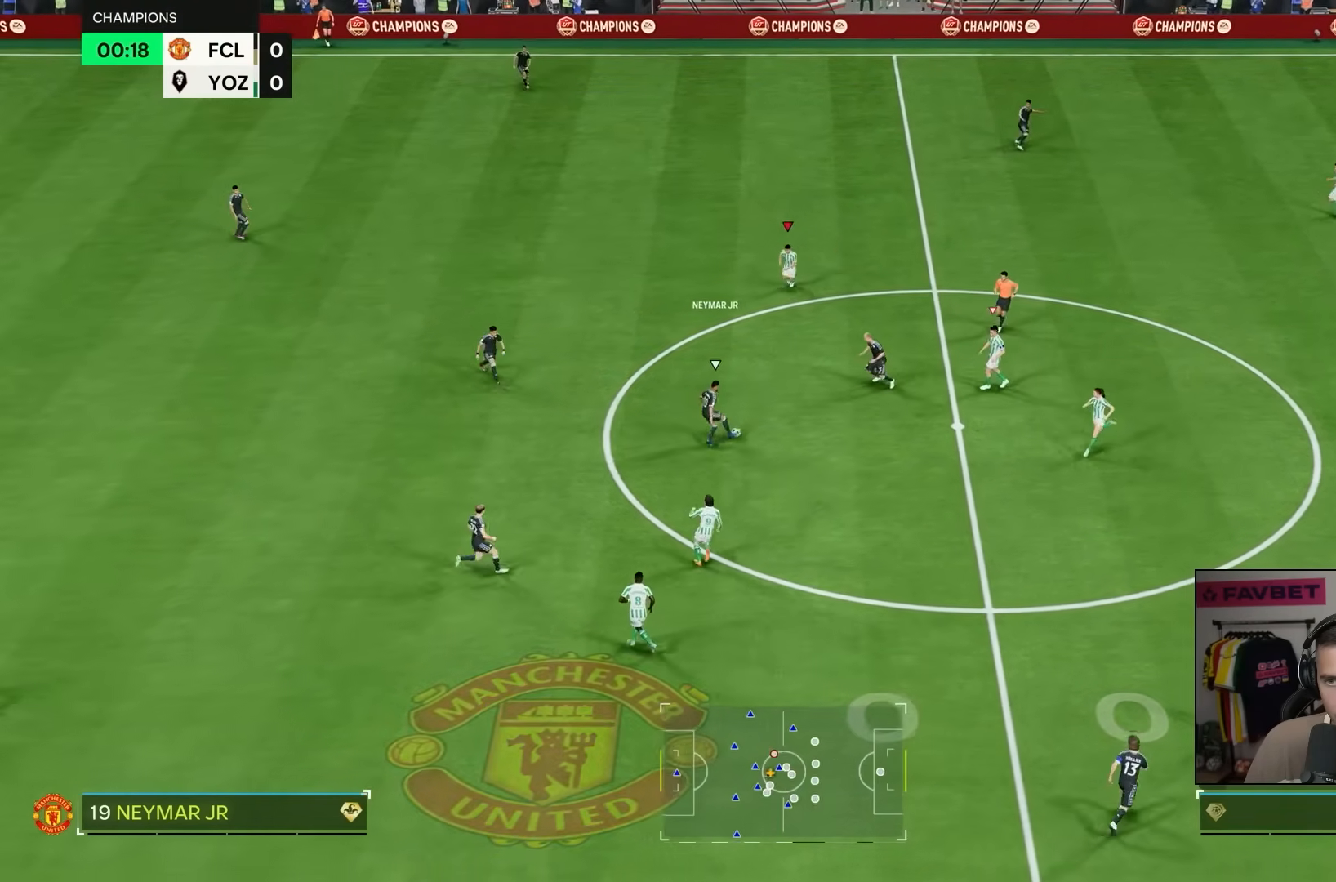
{"buttons": ["R2"], "left_stick": "up-left", "right_stick": "center"}
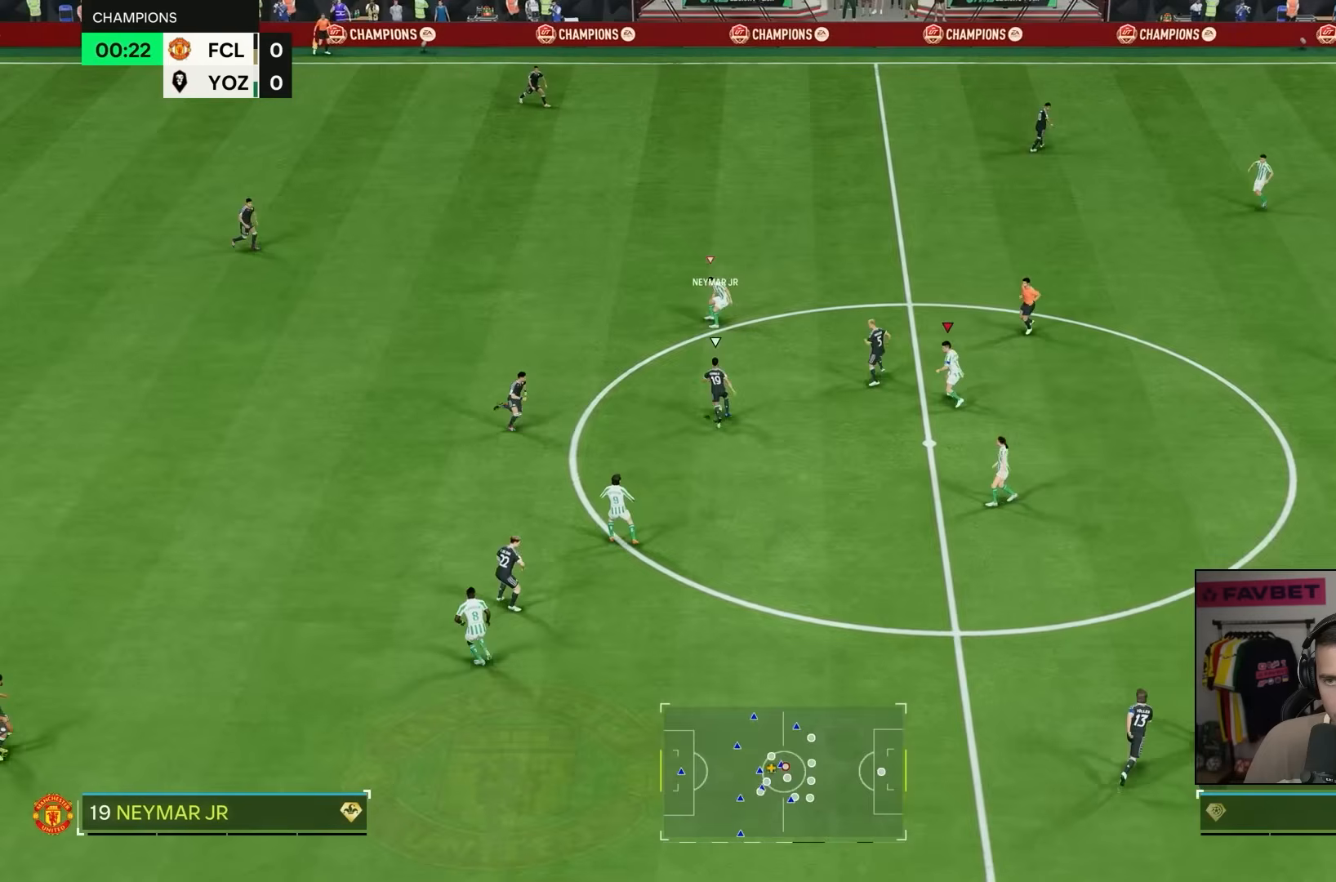
{"buttons": ["CROSS", "R2"], "left_stick": "left", "right_stick": "center", "events": [[333, "right_stick", "up"], [433, "right_stick", "center"], [467, "left_stick", "left"], [500, "CROSS", "down"]]}
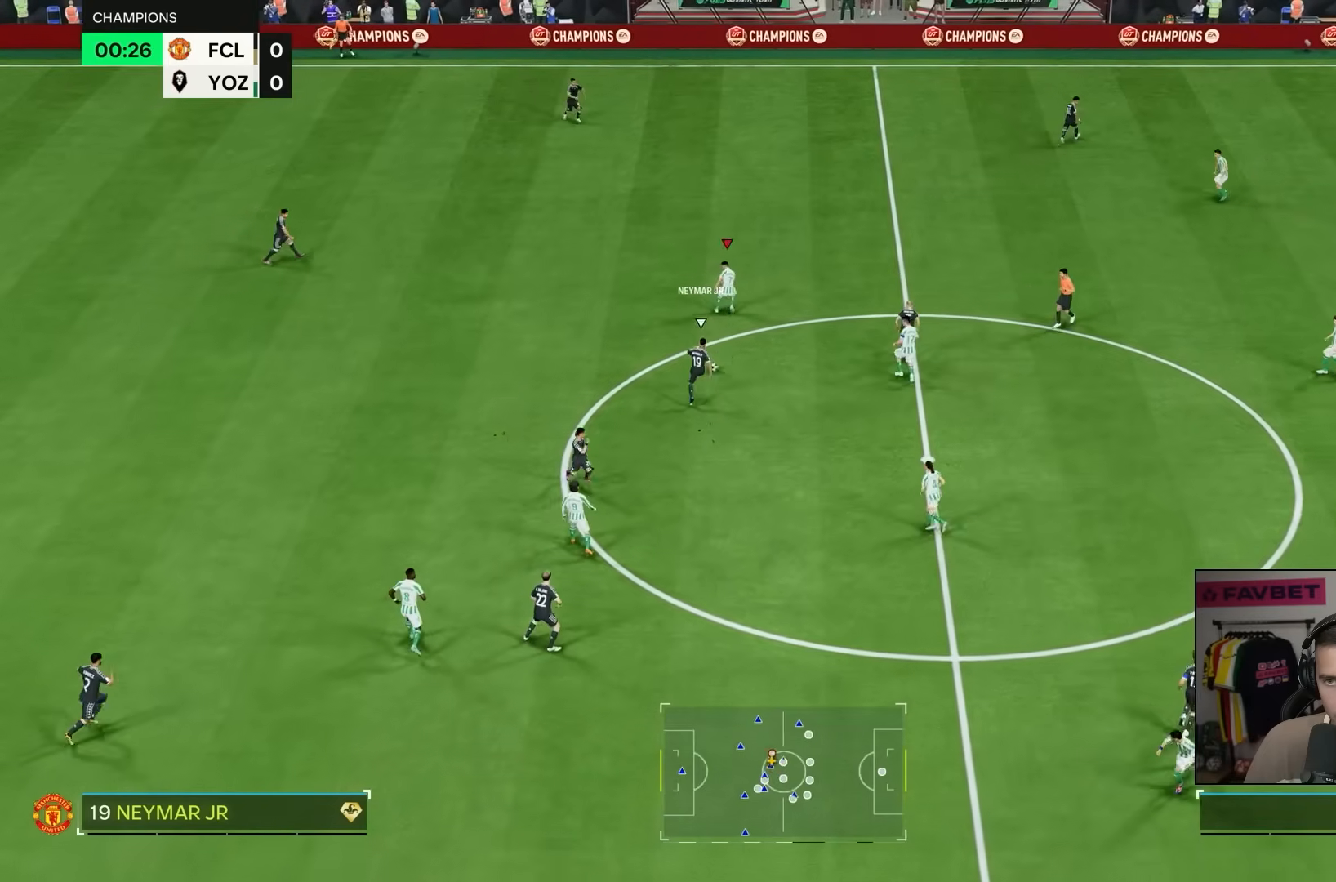
{"buttons": ["R2"], "left_stick": "up-left", "right_stick": "center", "events": [[233, "CROSS", "up"], [367, "left_stick", "up-left"]]}
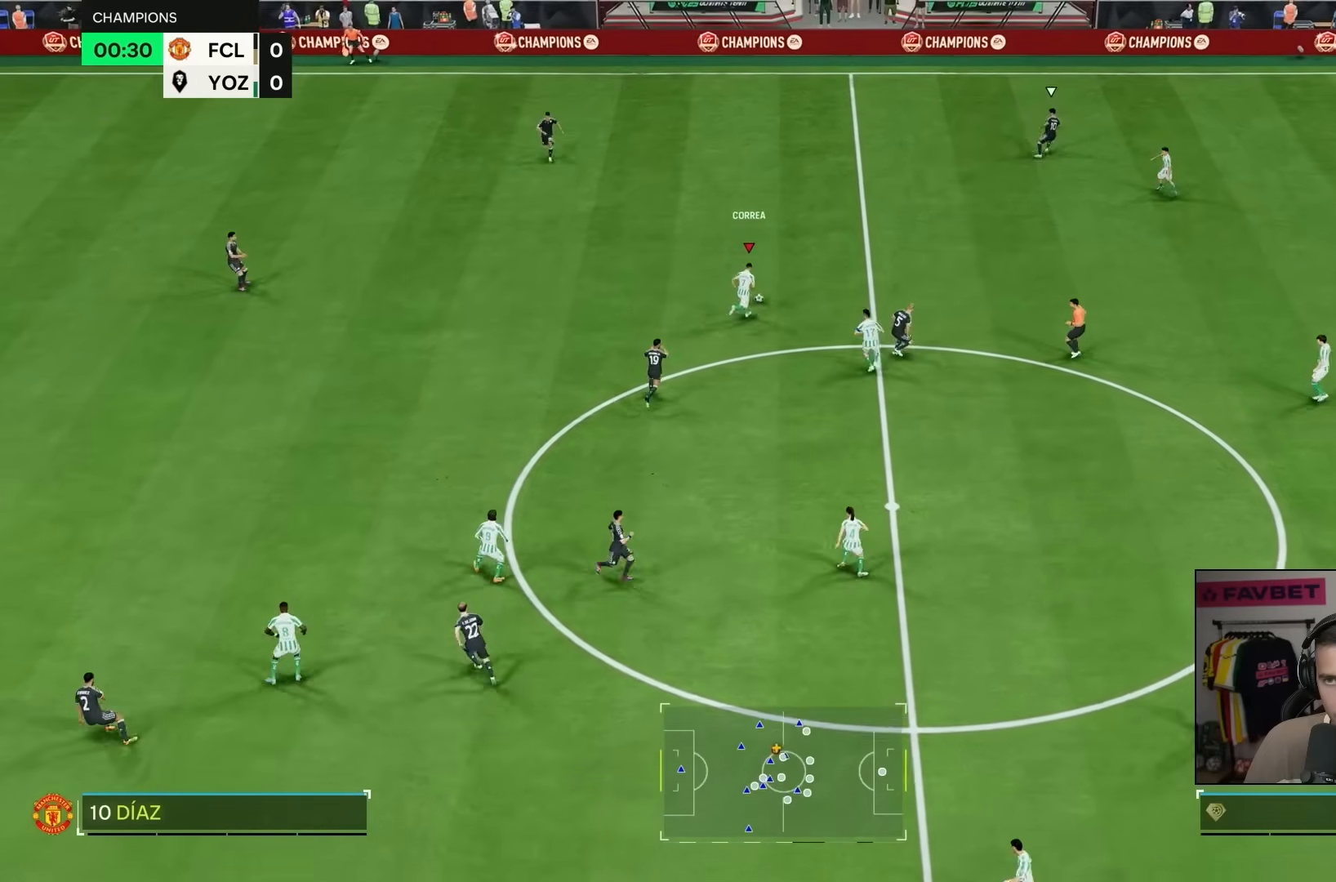
{"buttons": [], "left_stick": "up-left", "right_stick": "center", "events": [[17, "R2", "up"]]}
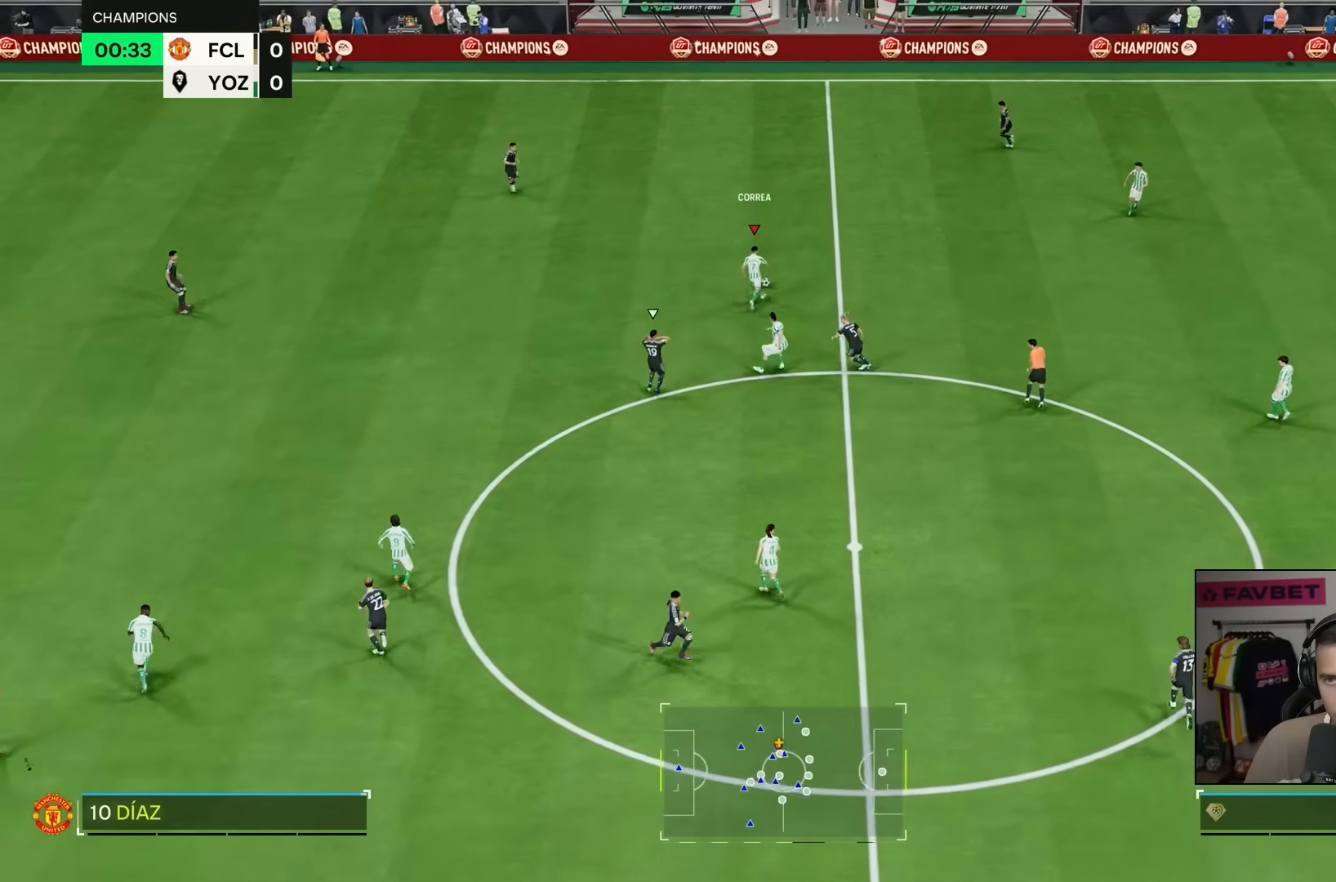
{"buttons": [], "left_stick": "up-left", "right_stick": "center", "events": [[250, "L1", "down"], [417, "L1", "up"]]}
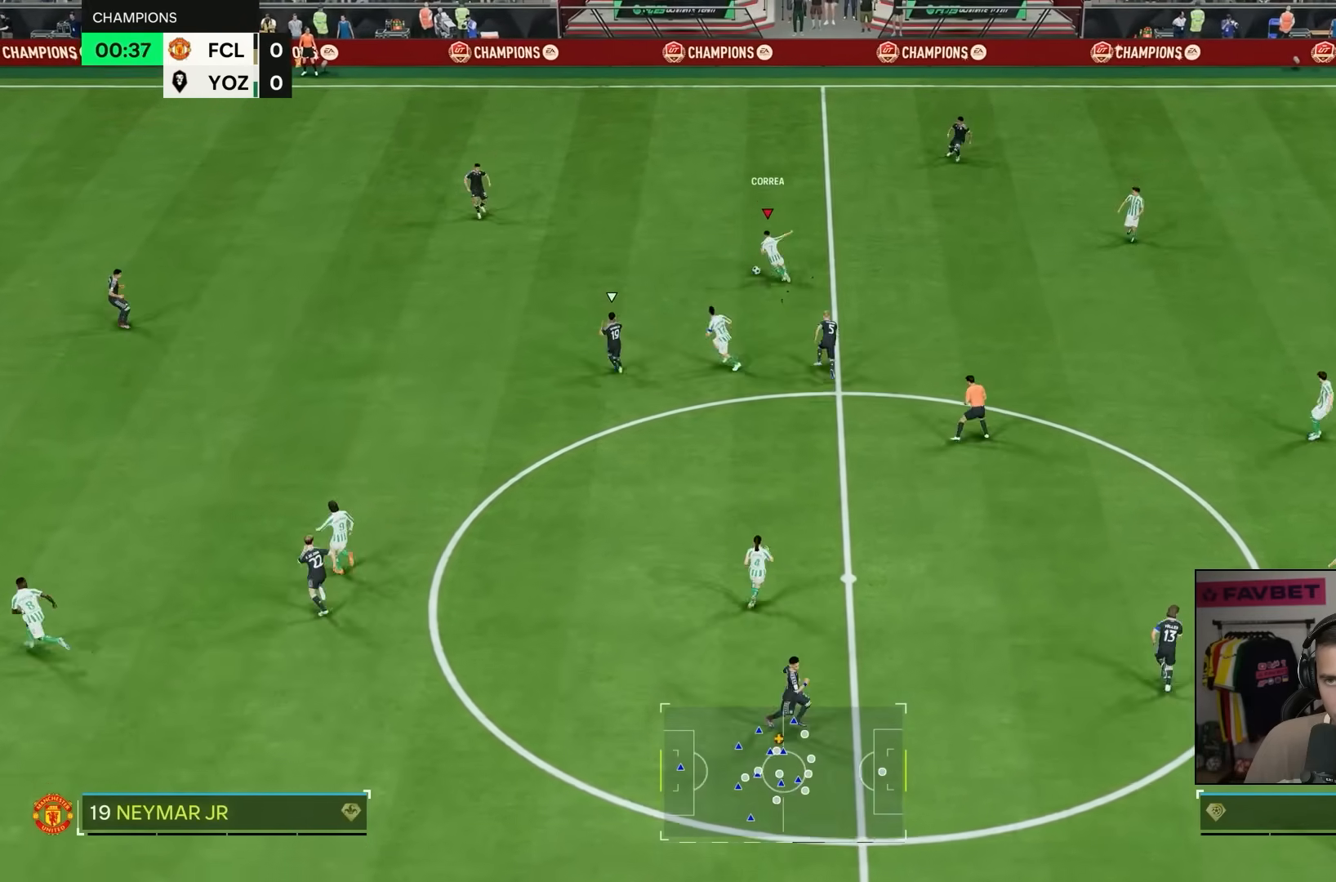
{"buttons": [], "left_stick": "left", "right_stick": "center", "events": [[483, "left_stick", "left"]]}